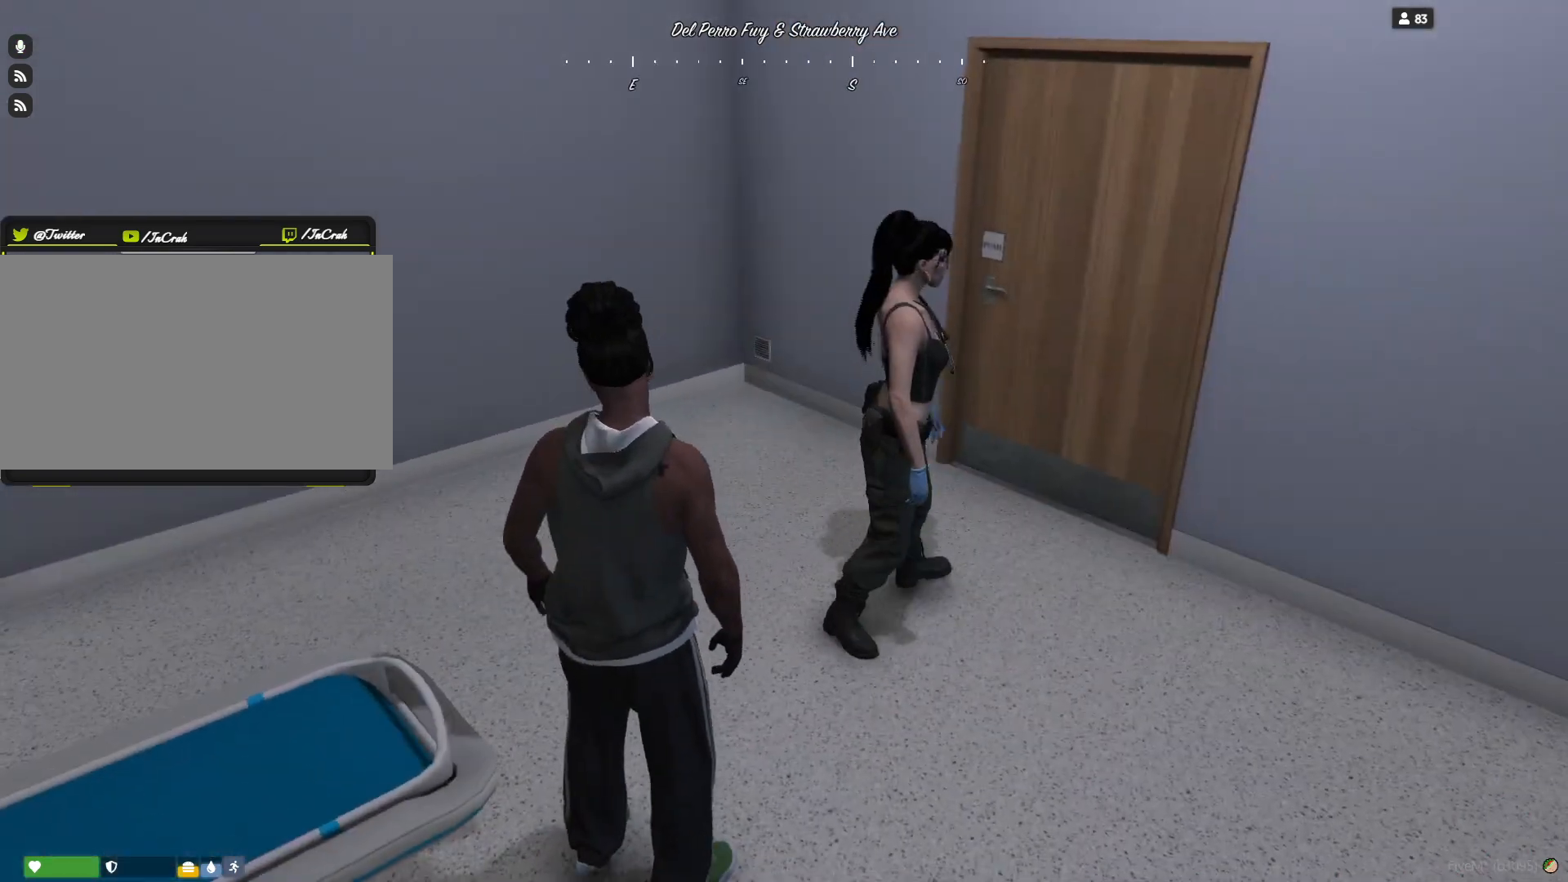
Gameplay with keyboard and mouse; each line is a JSON object with the keys held at the frame after it. "events" lists presses ("down") and releases ("up") of "a", "d", "e", "q", "r", "s", "space" and "w" between this image and that frame as [ms after this image, input, new state], when the widget could be followed in between. No other keys are recorded. Mouse buttons are not recorded. Not read: mouse_move.
{"keys": [], "events": [[200, "d", "down"], [434, "d", "up"]]}
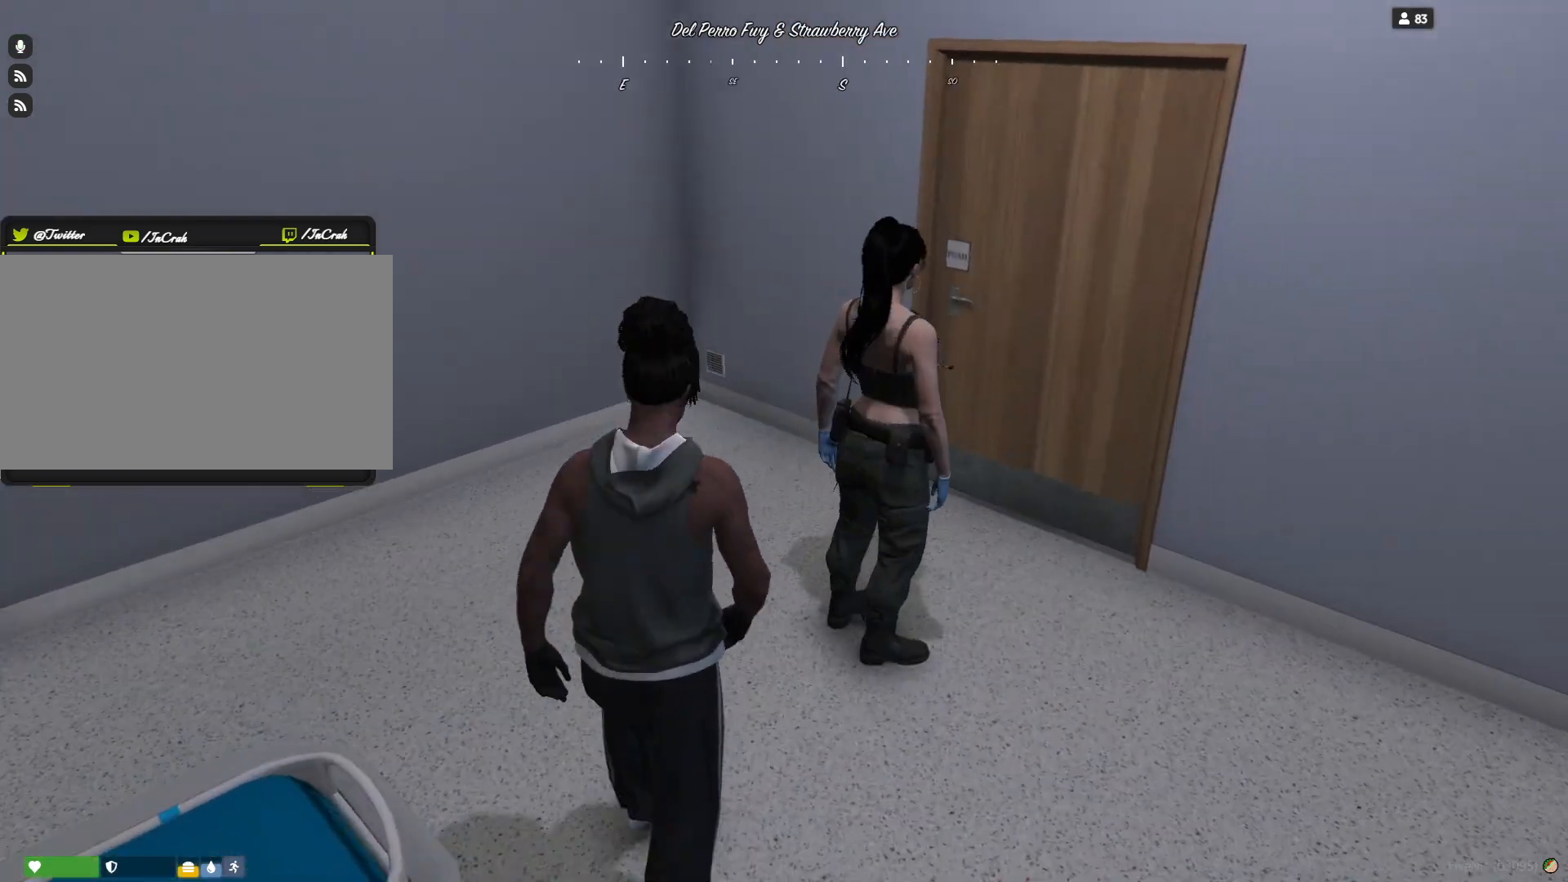
{"keys": [], "events": []}
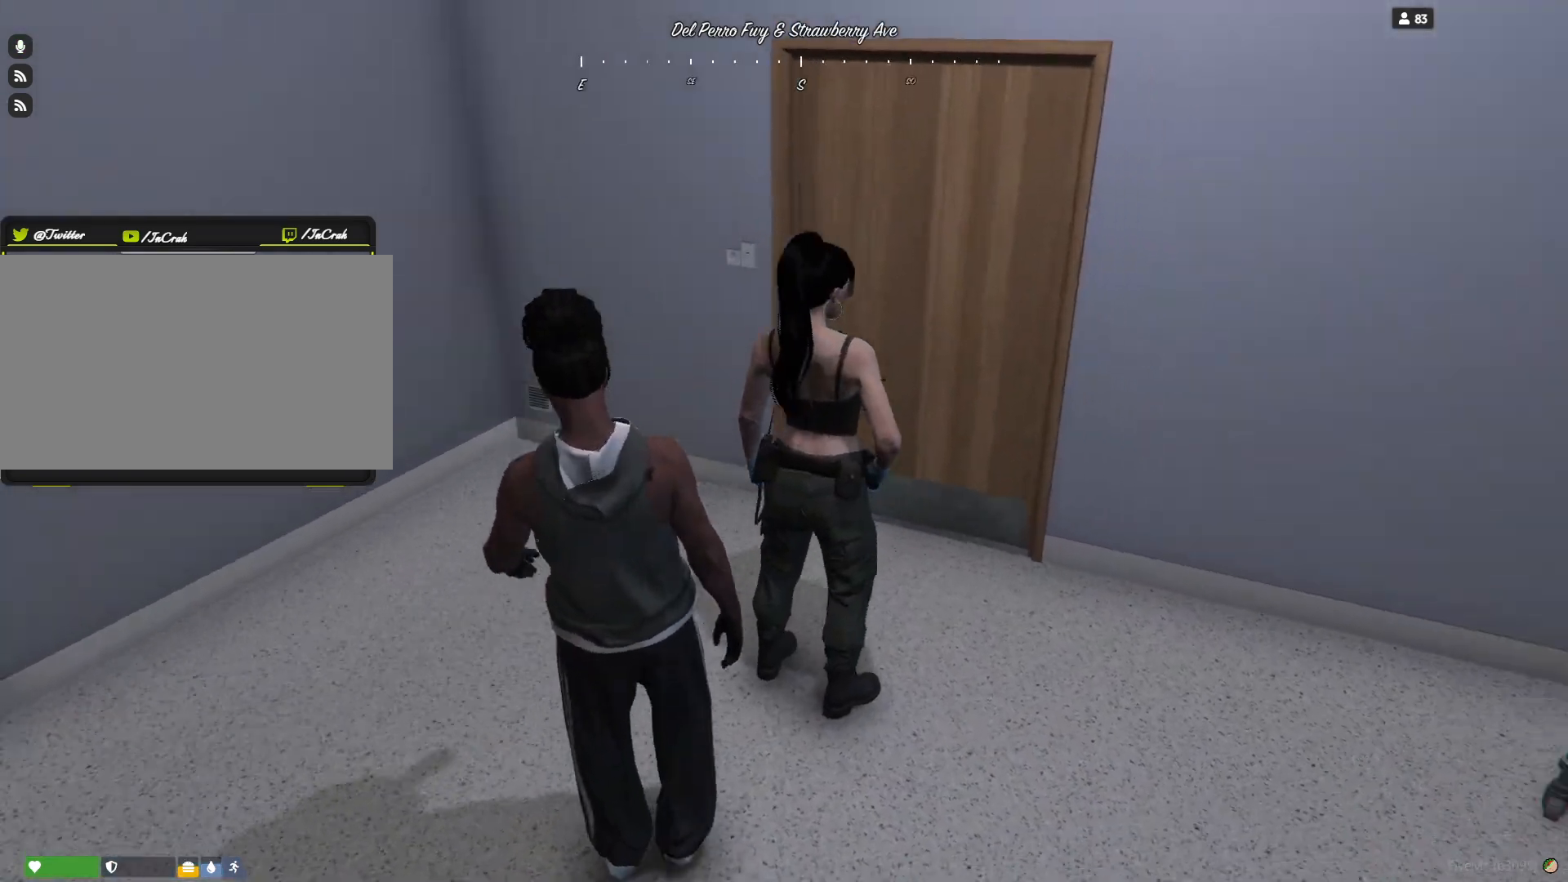
{"keys": [], "events": []}
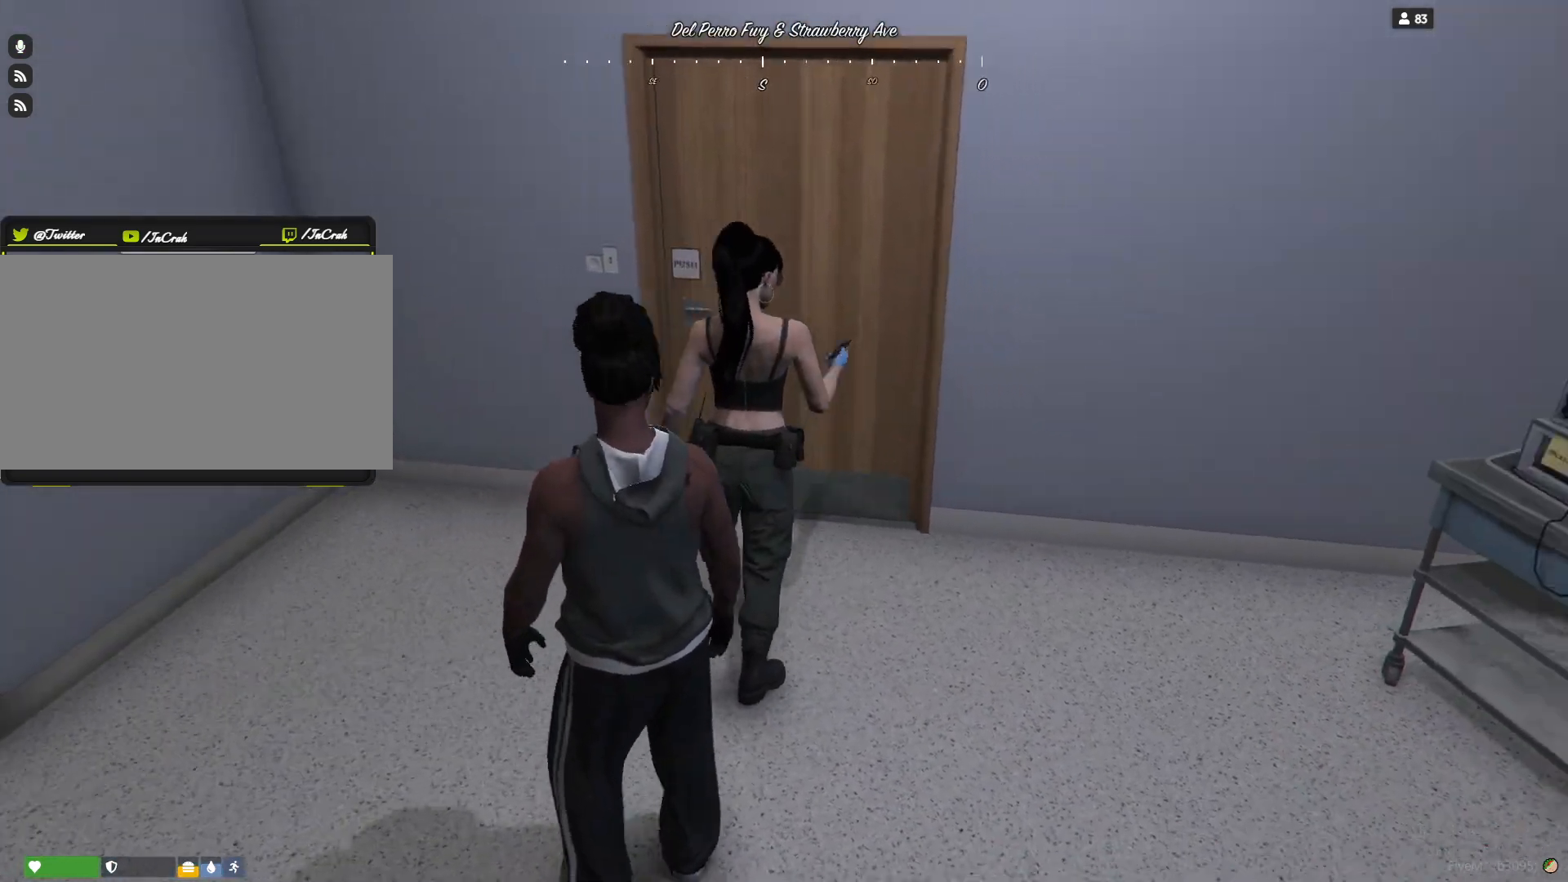
{"keys": [], "events": [[267, "d", "down"], [400, "d", "up"]]}
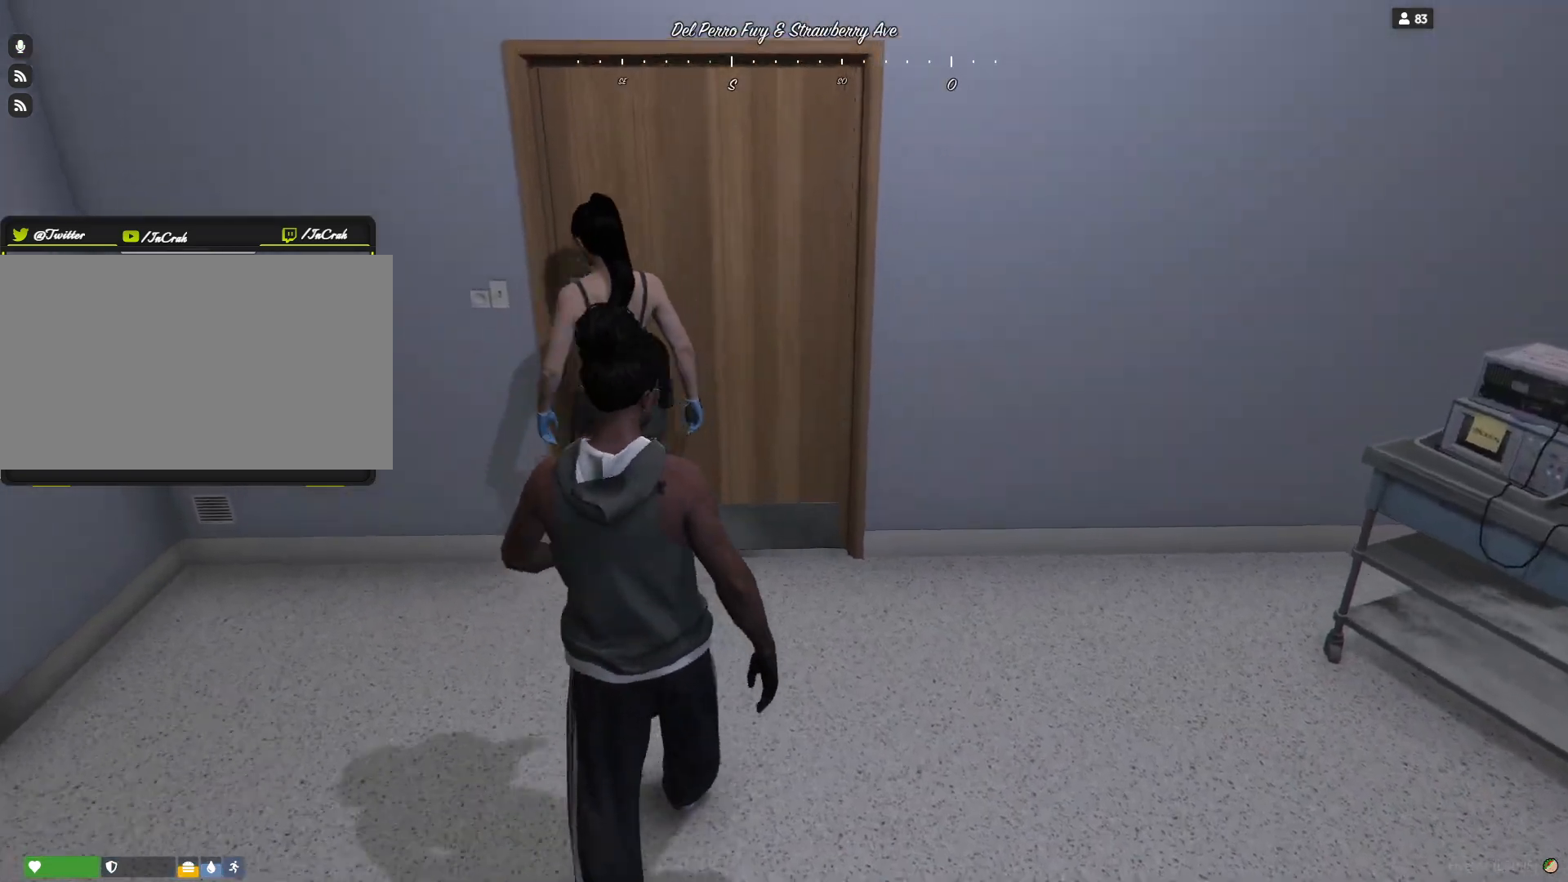
{"keys": [], "events": []}
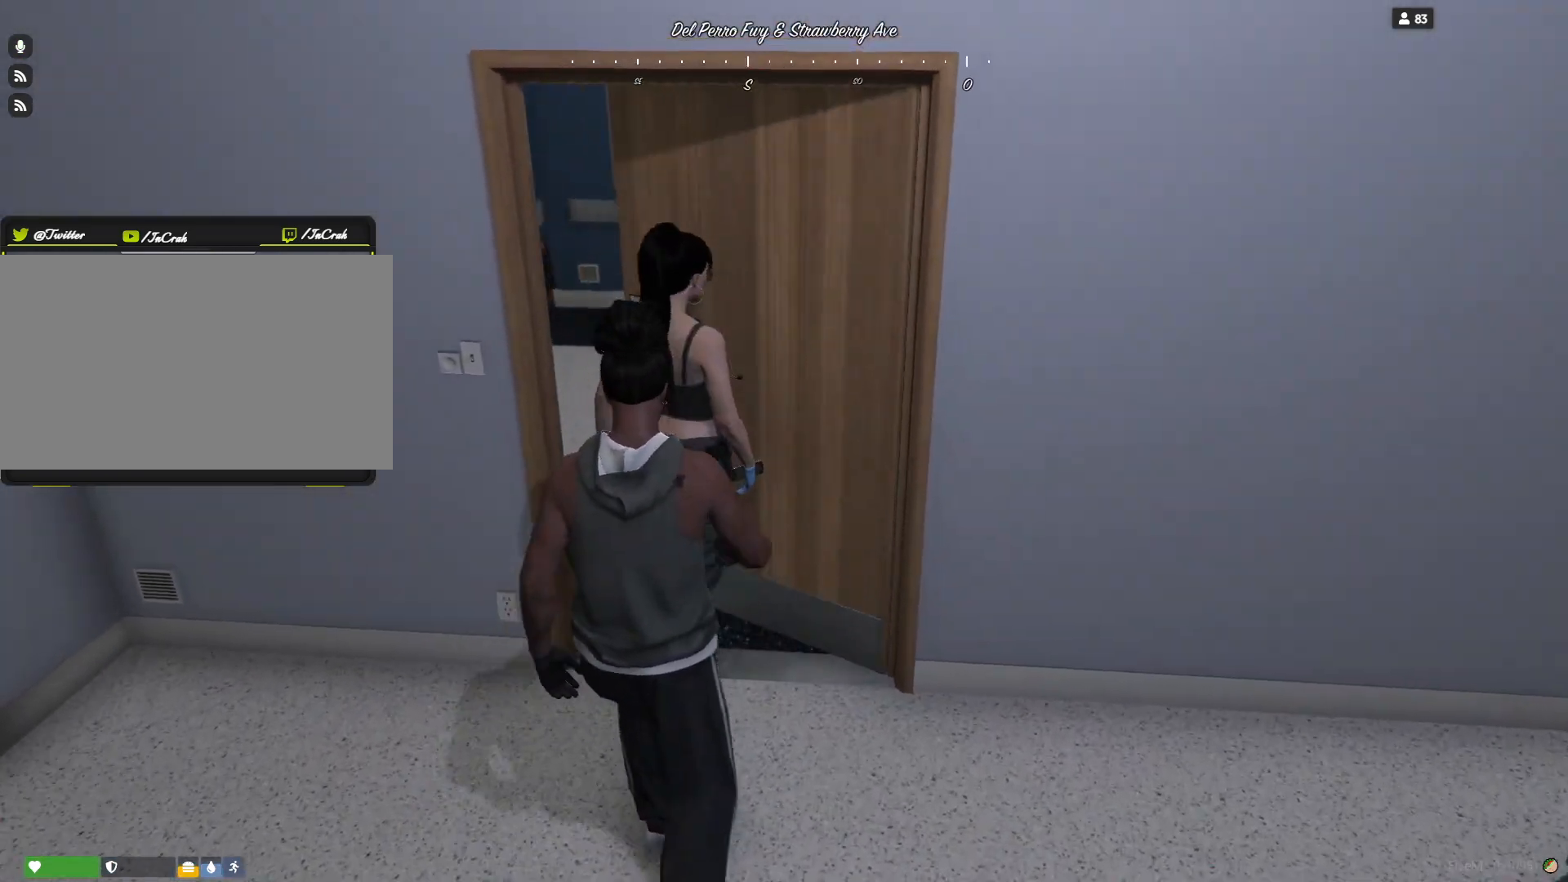
{"keys": [], "events": []}
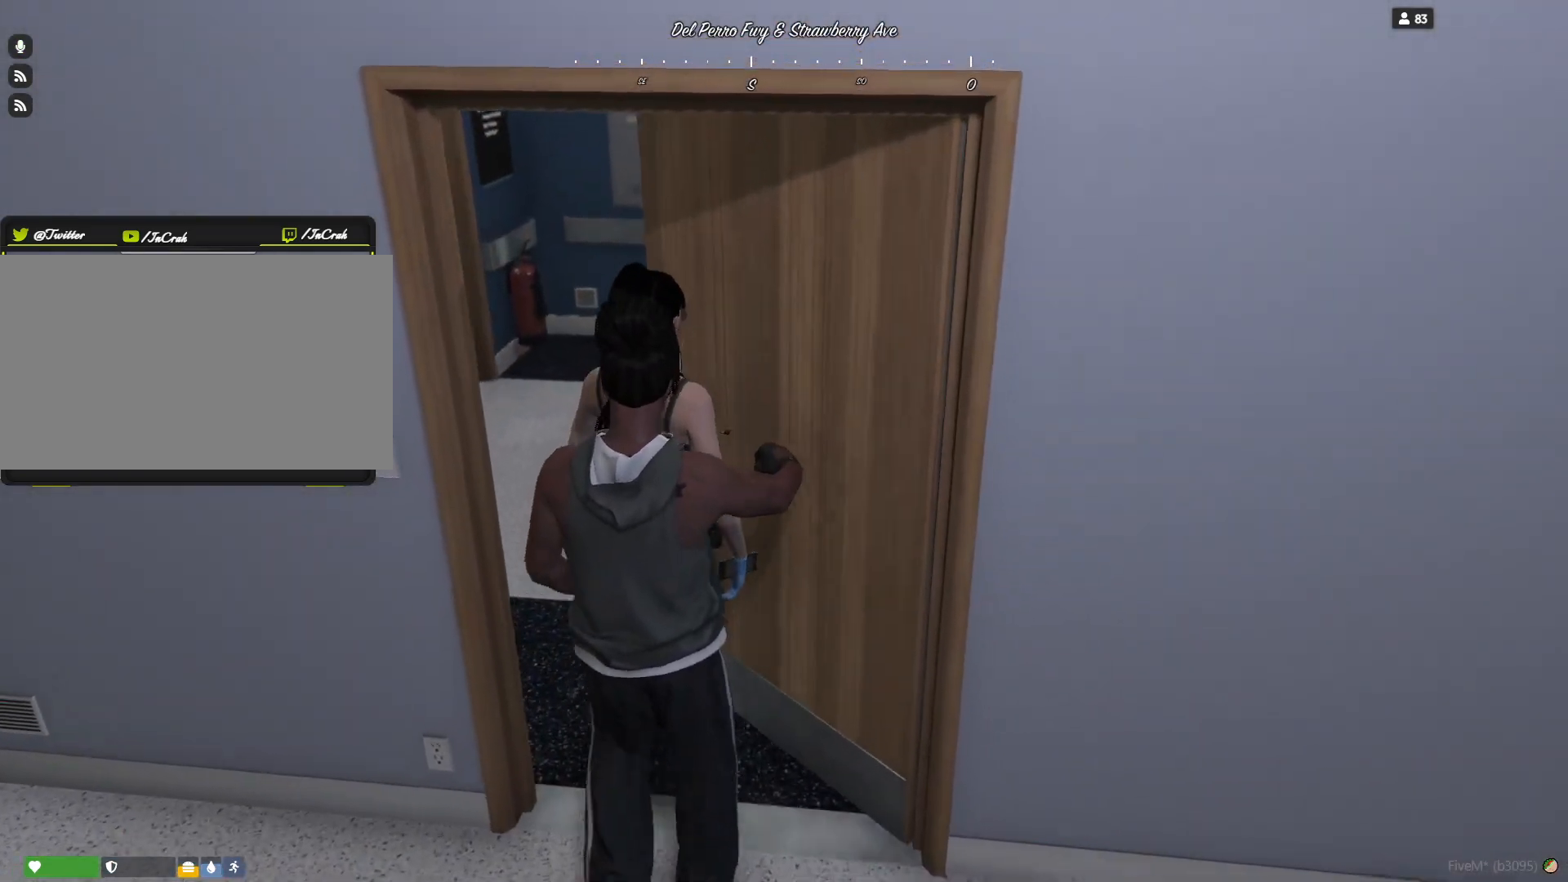
{"keys": [], "events": []}
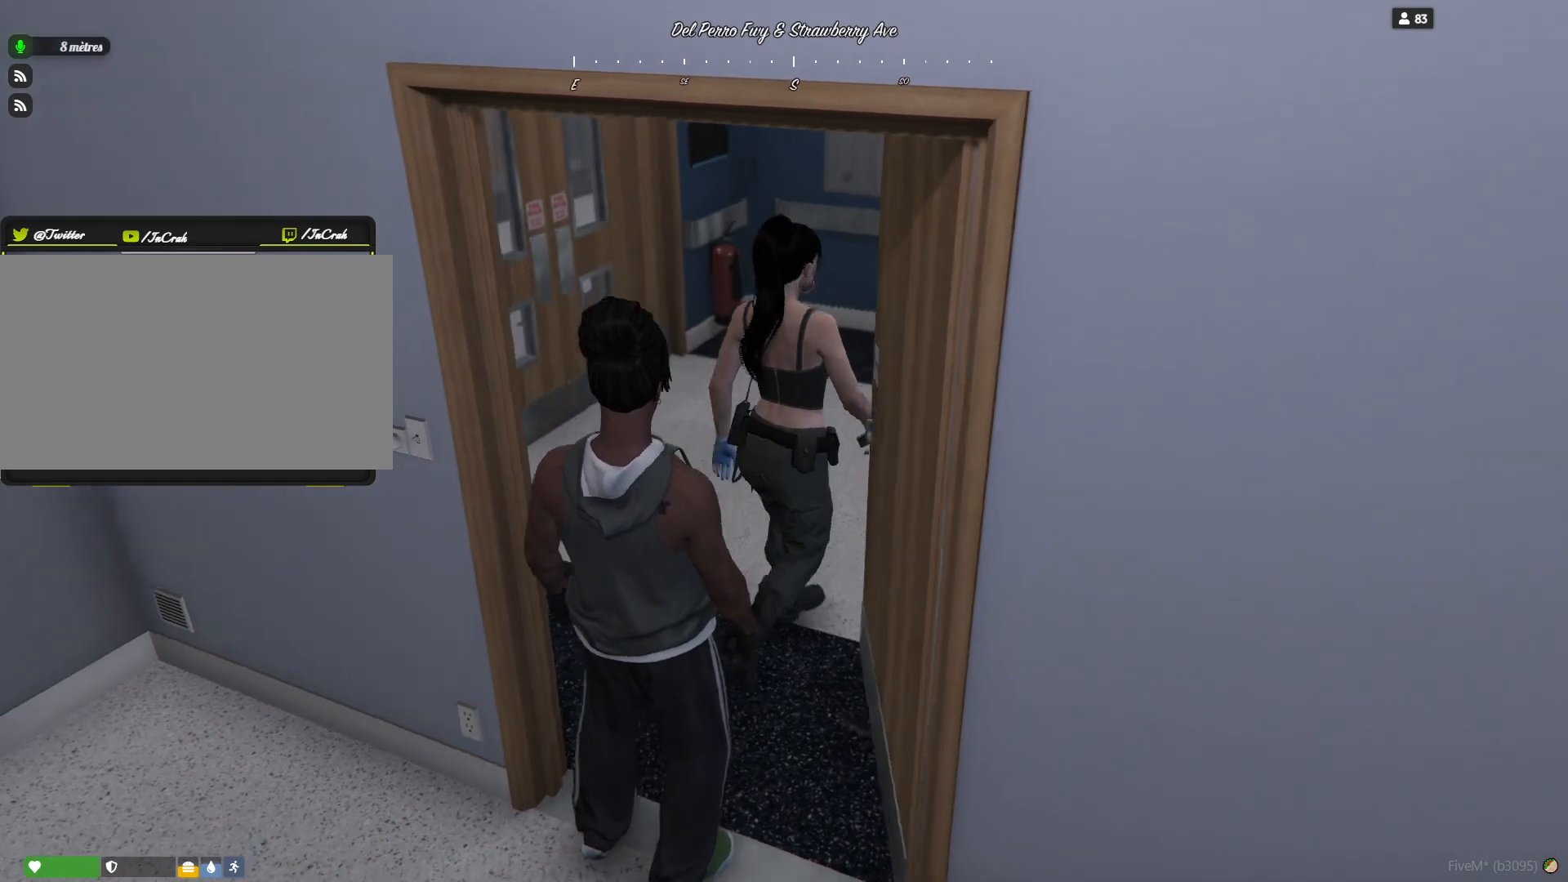
{"keys": [], "events": []}
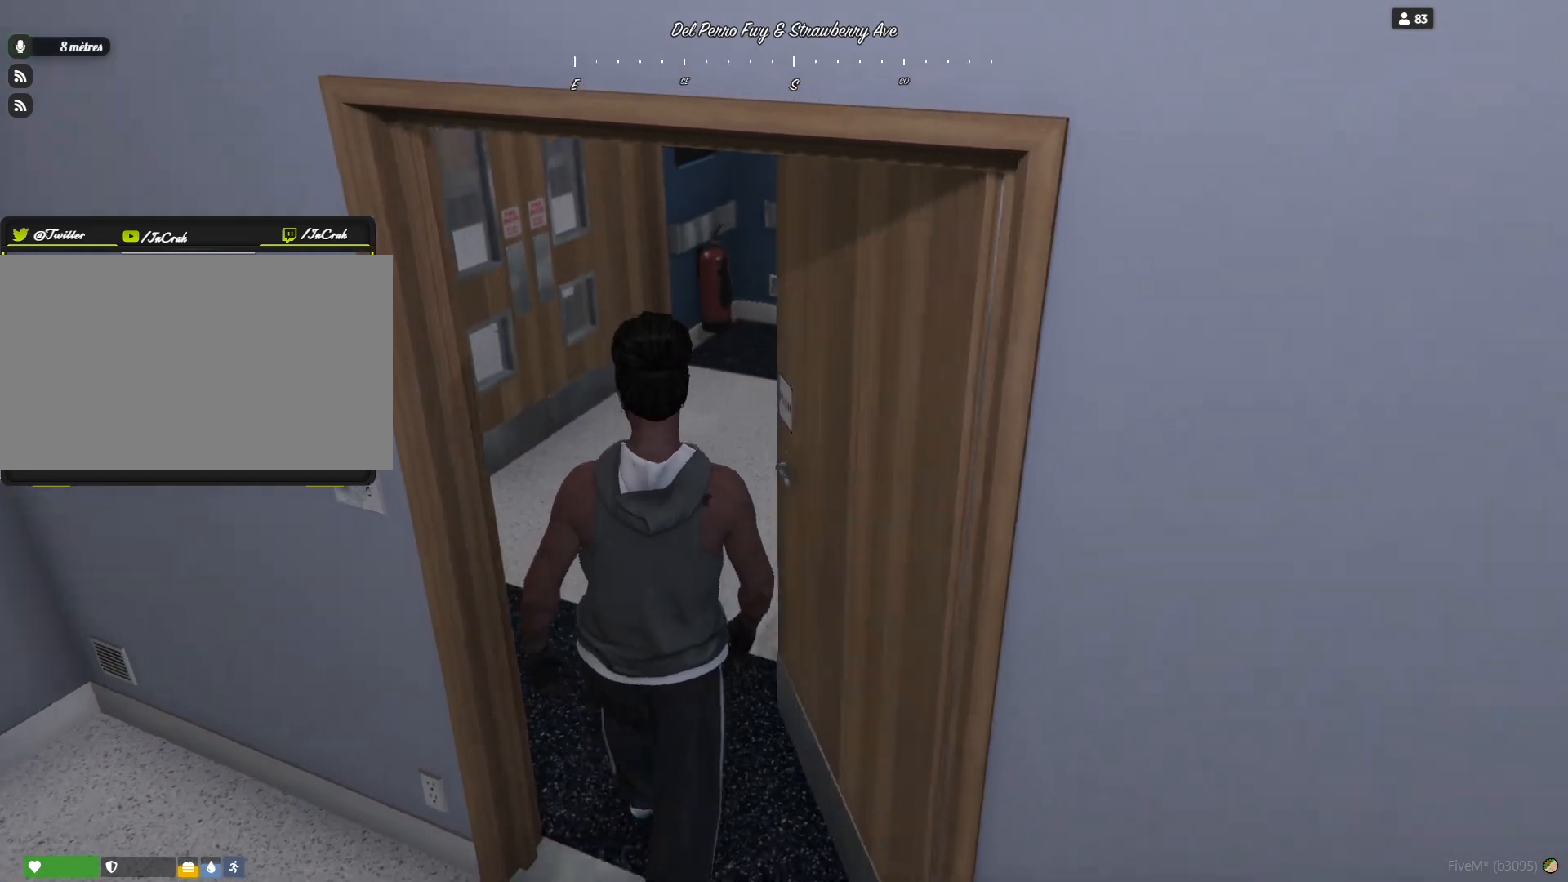
{"keys": [], "events": [[334, "q", "down"], [467, "q", "up"]]}
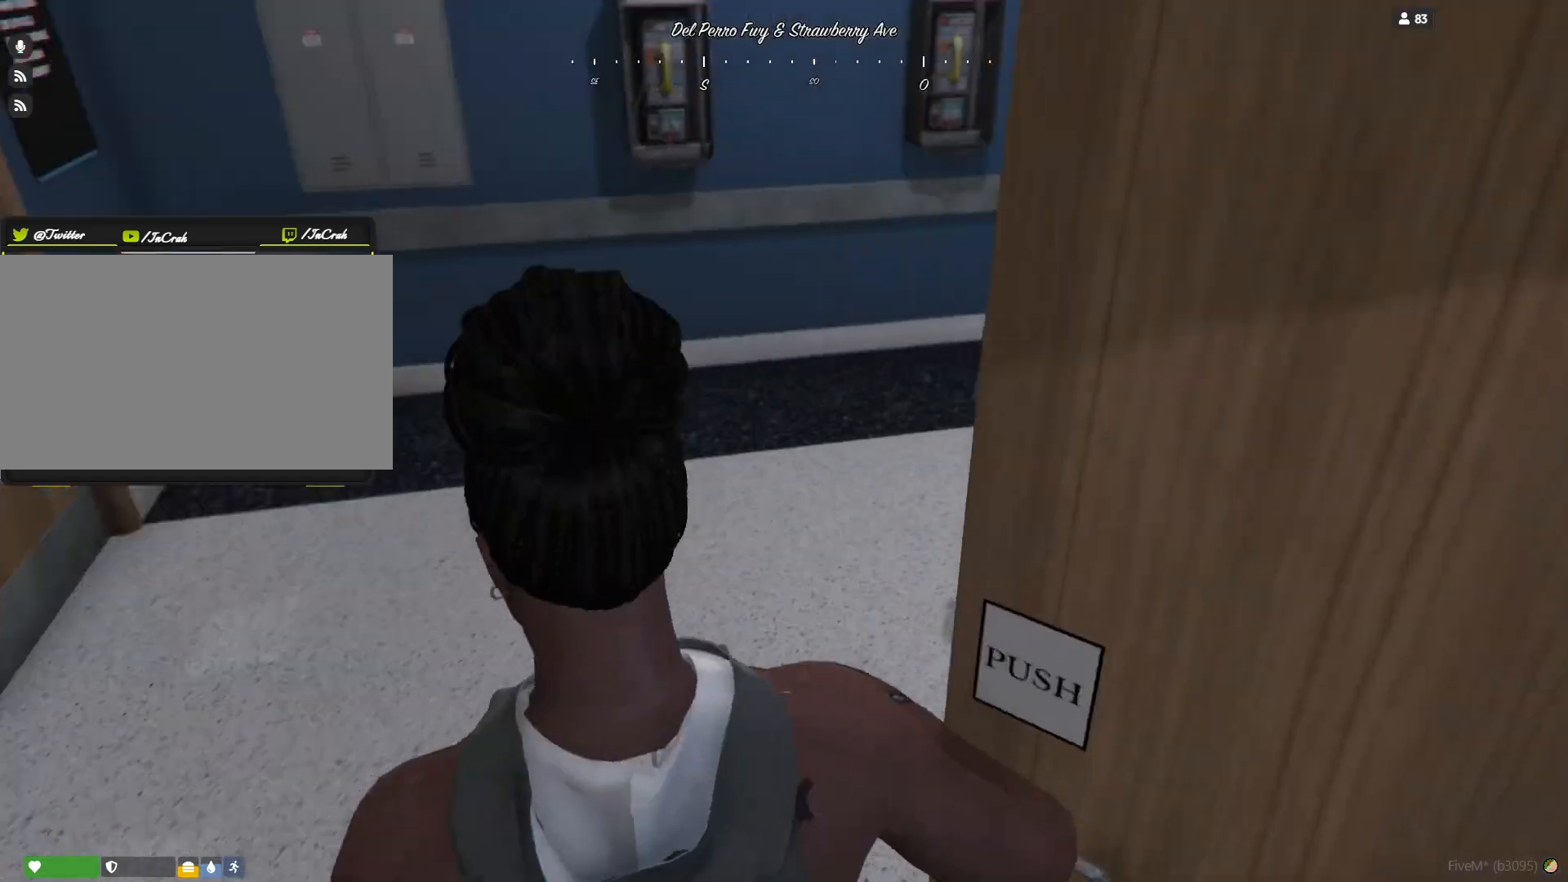
{"keys": [], "events": []}
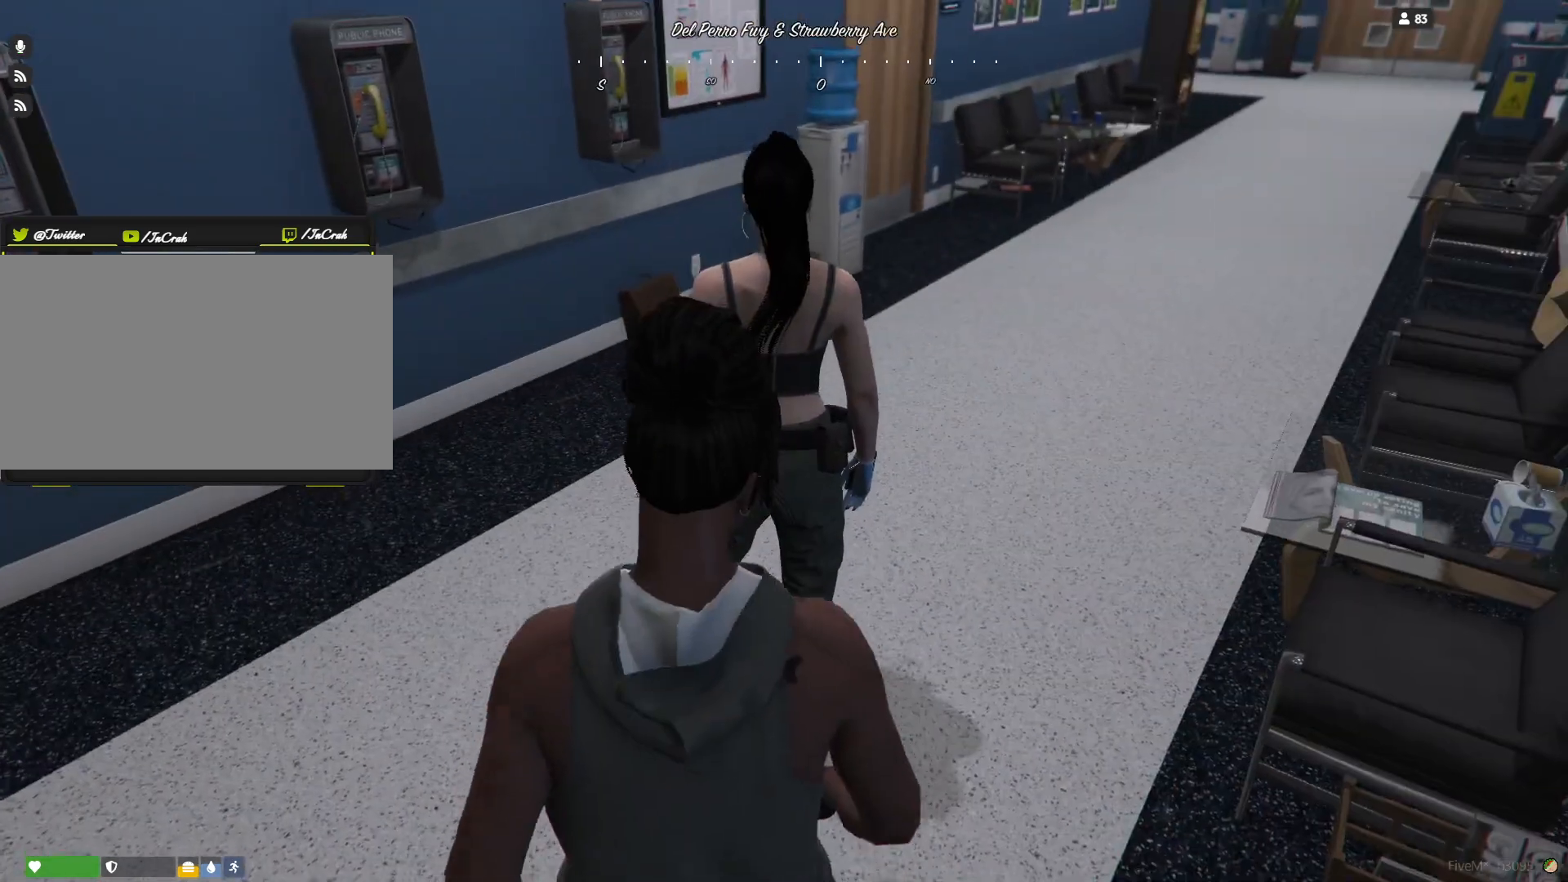
{"keys": [], "events": []}
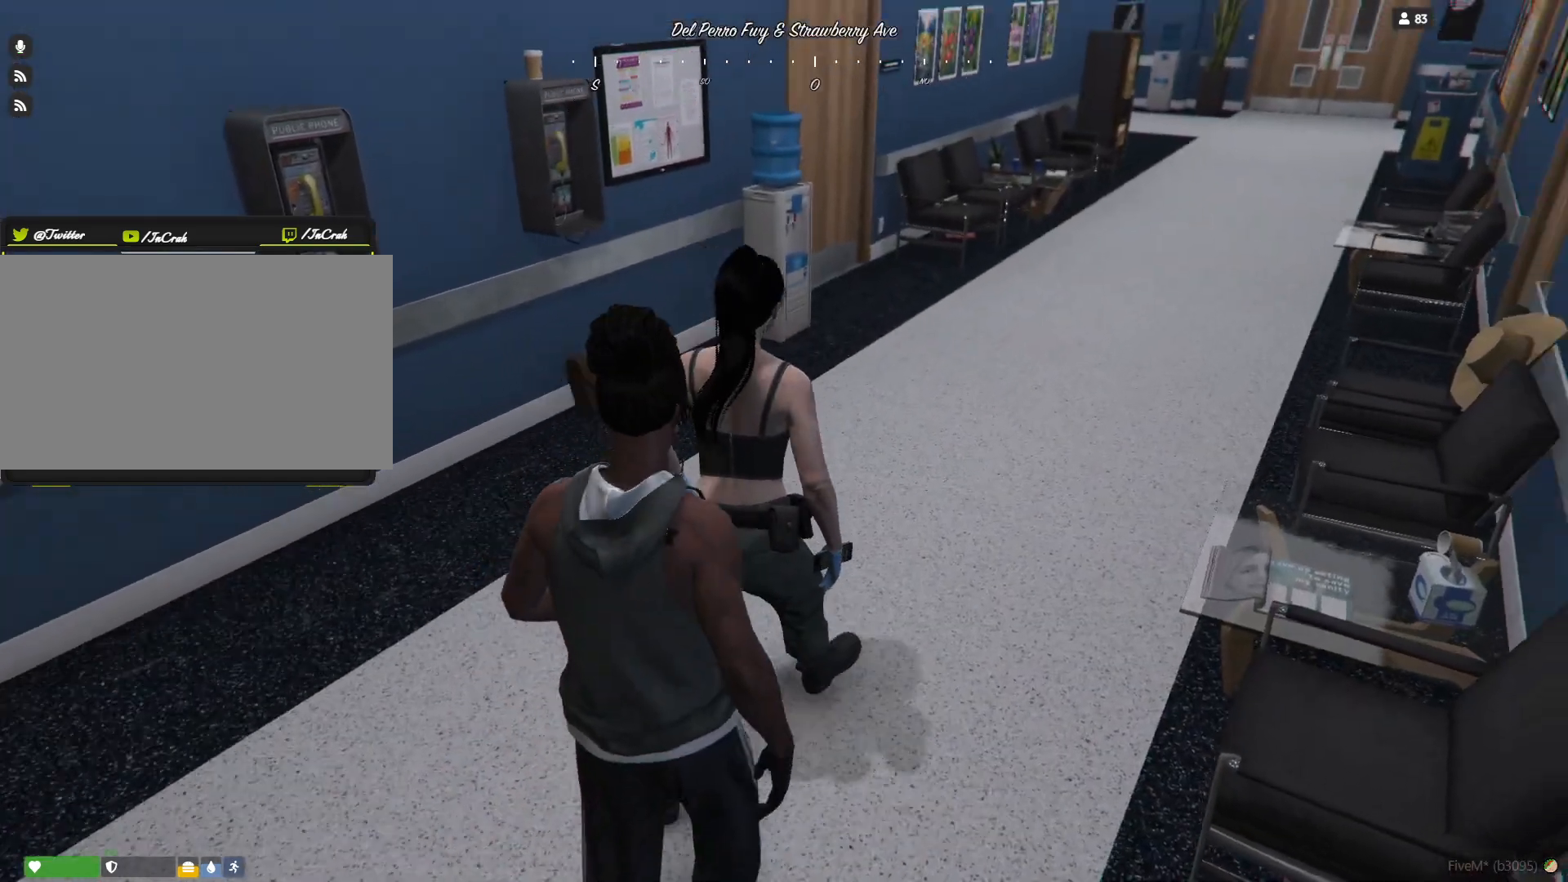
{"keys": [], "events": []}
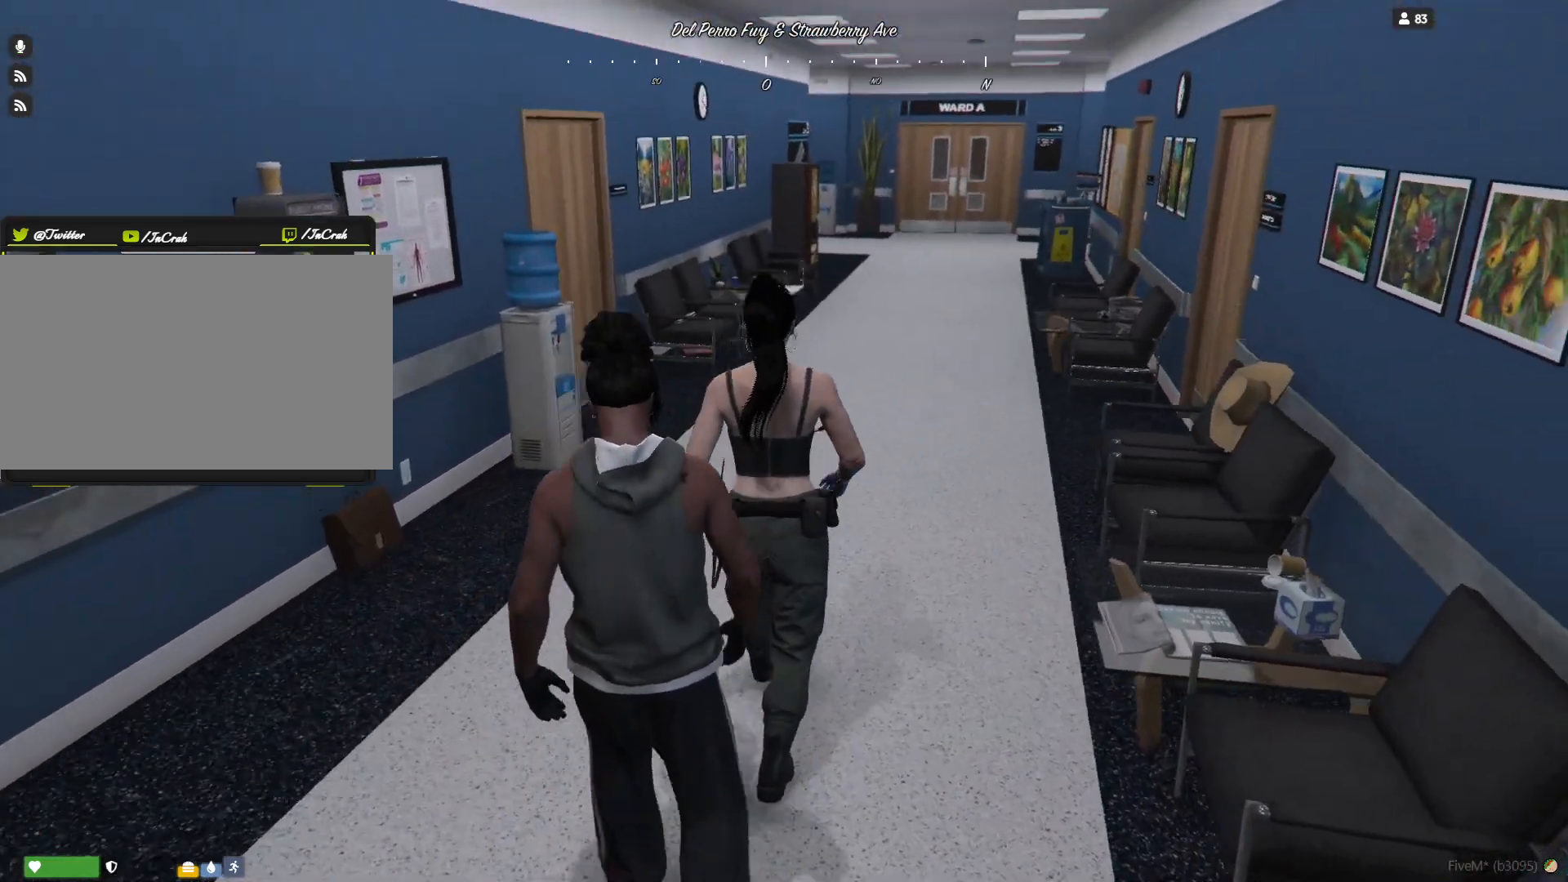
{"keys": [], "events": []}
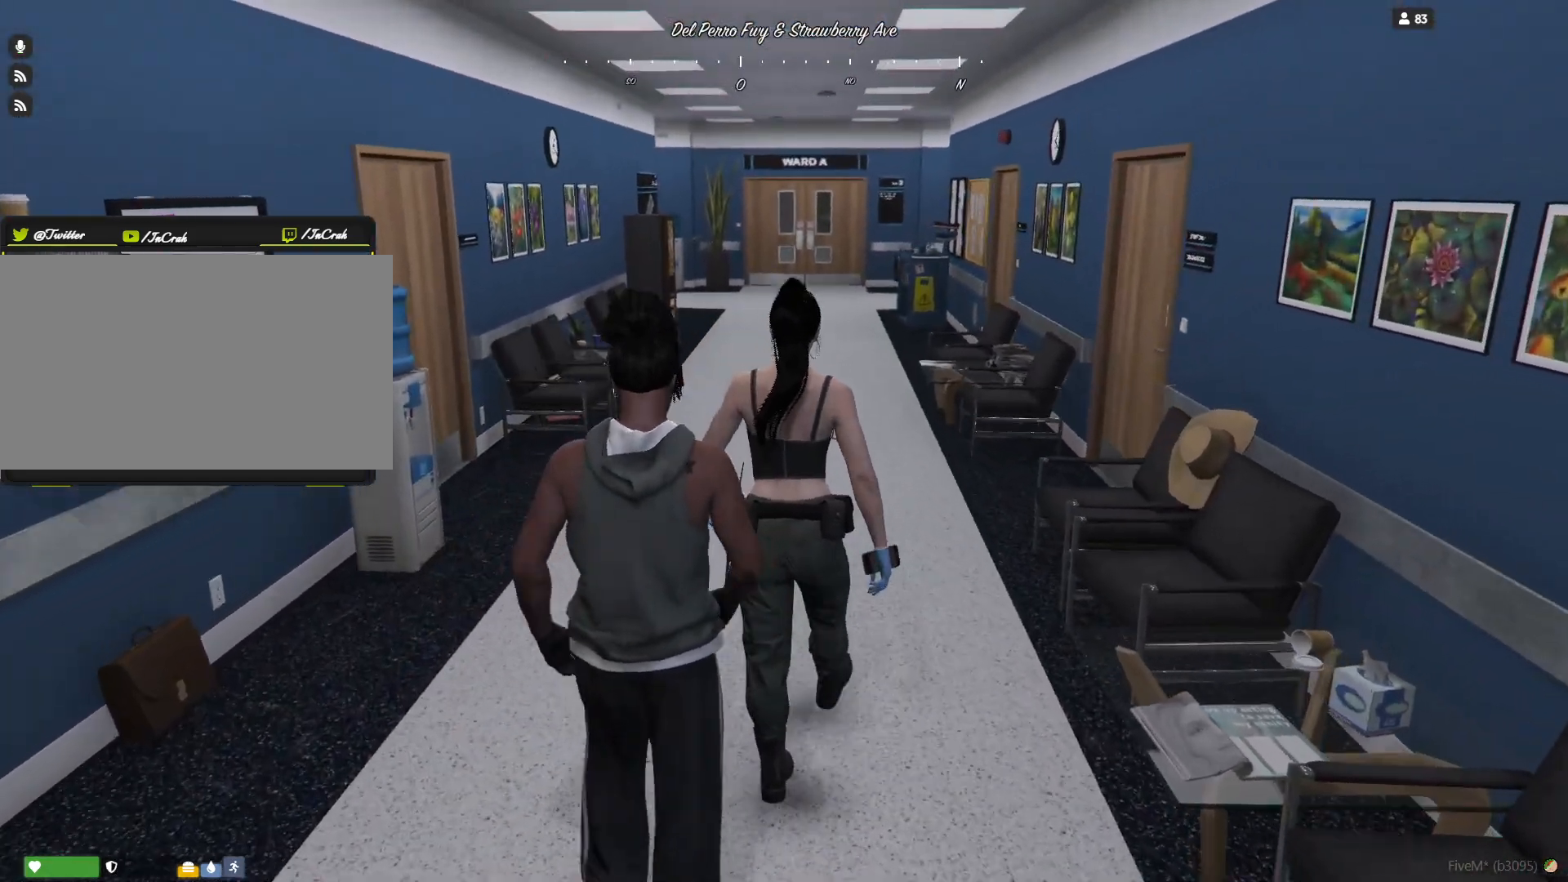
{"keys": [], "events": []}
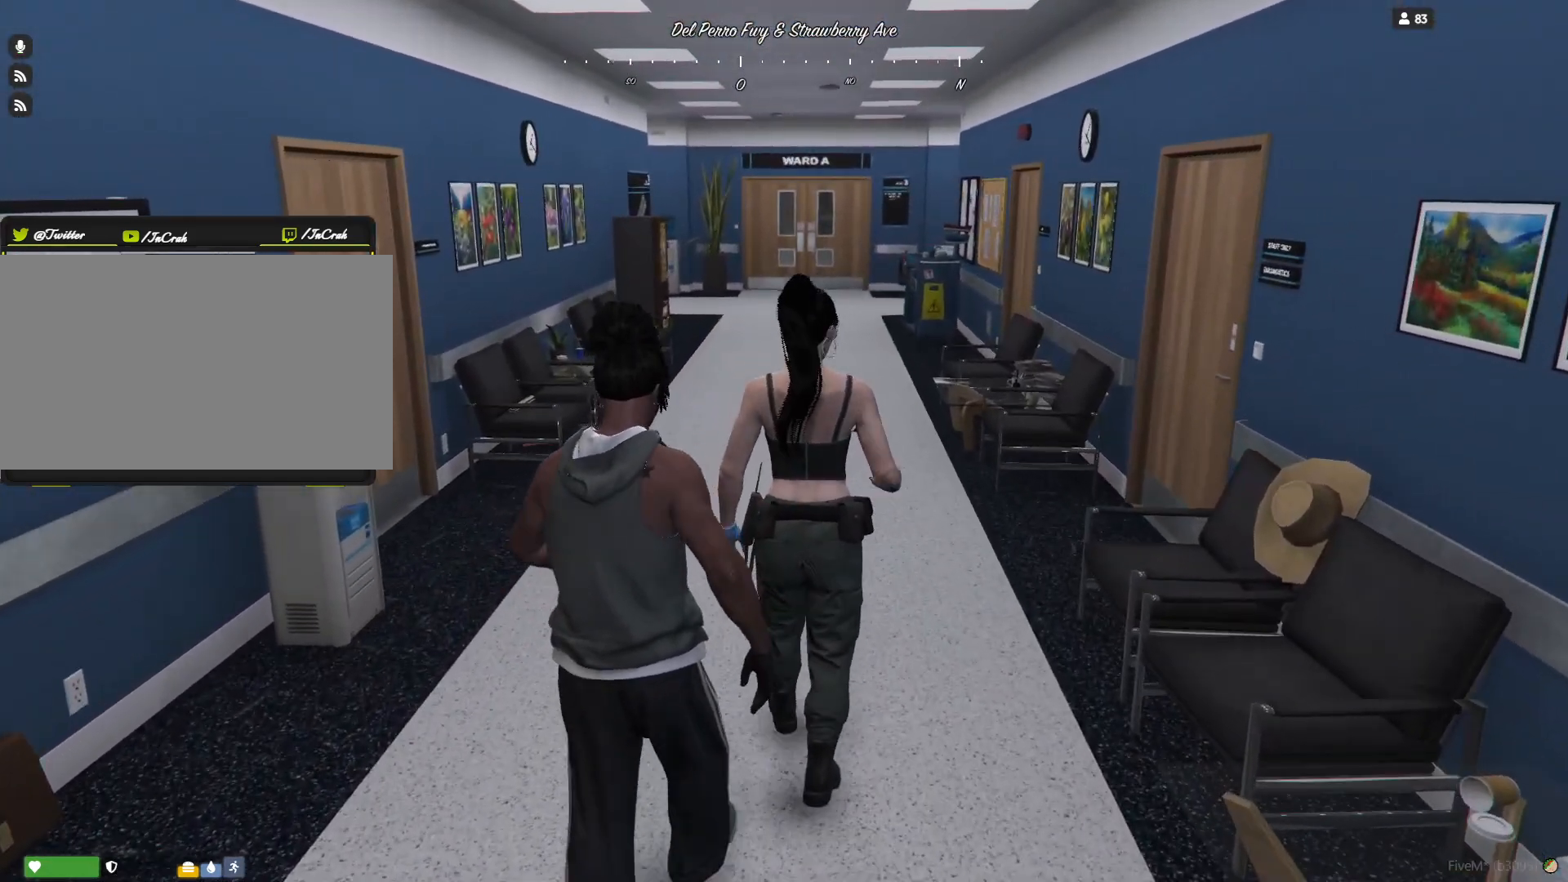
{"keys": [], "events": []}
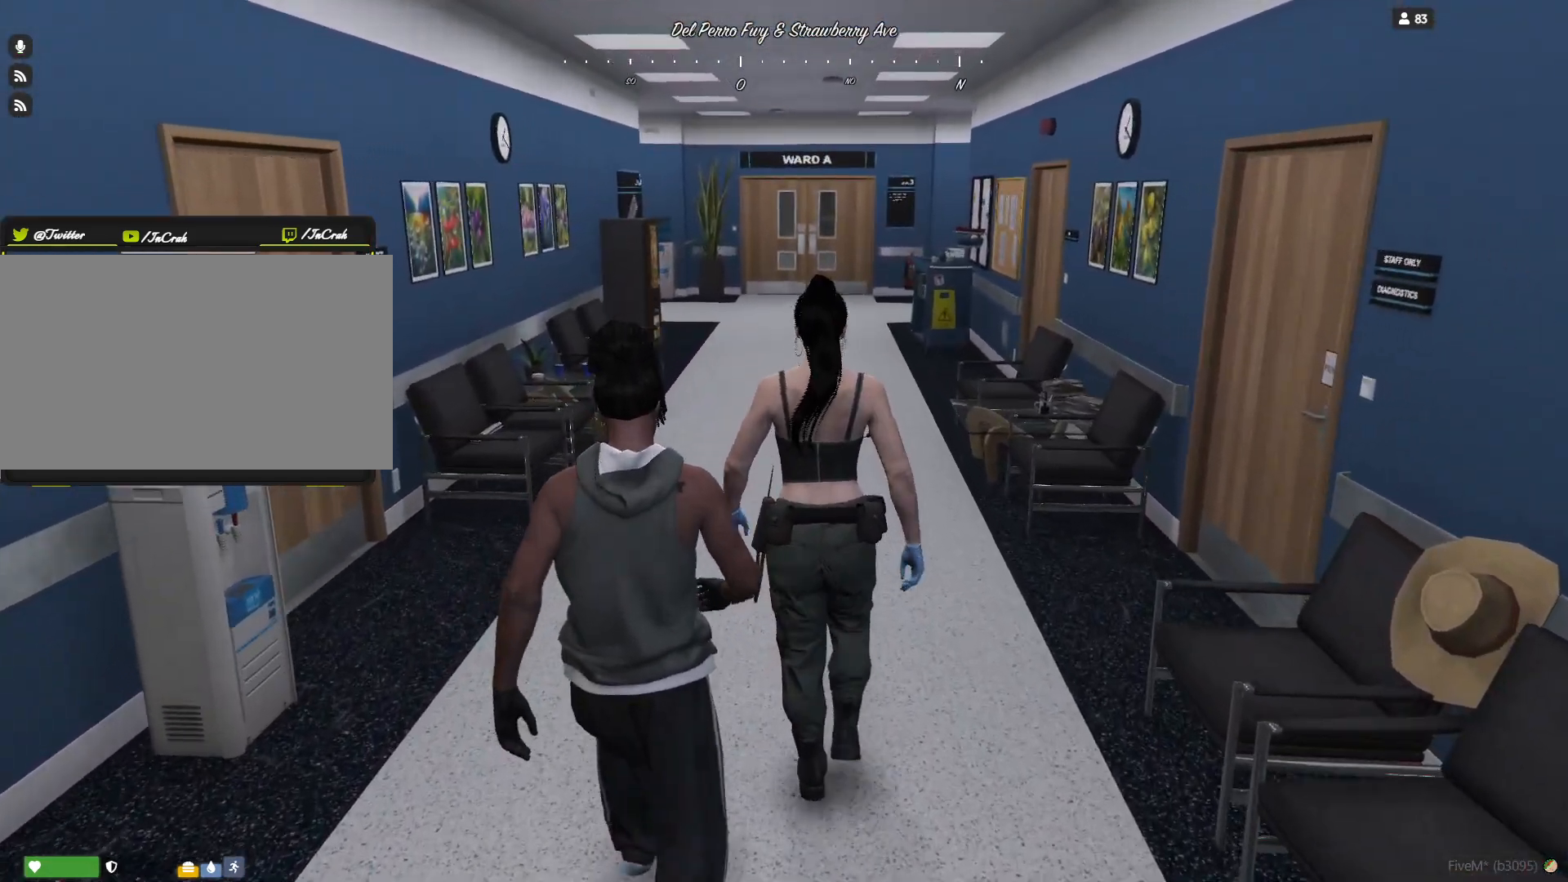
{"keys": [], "events": []}
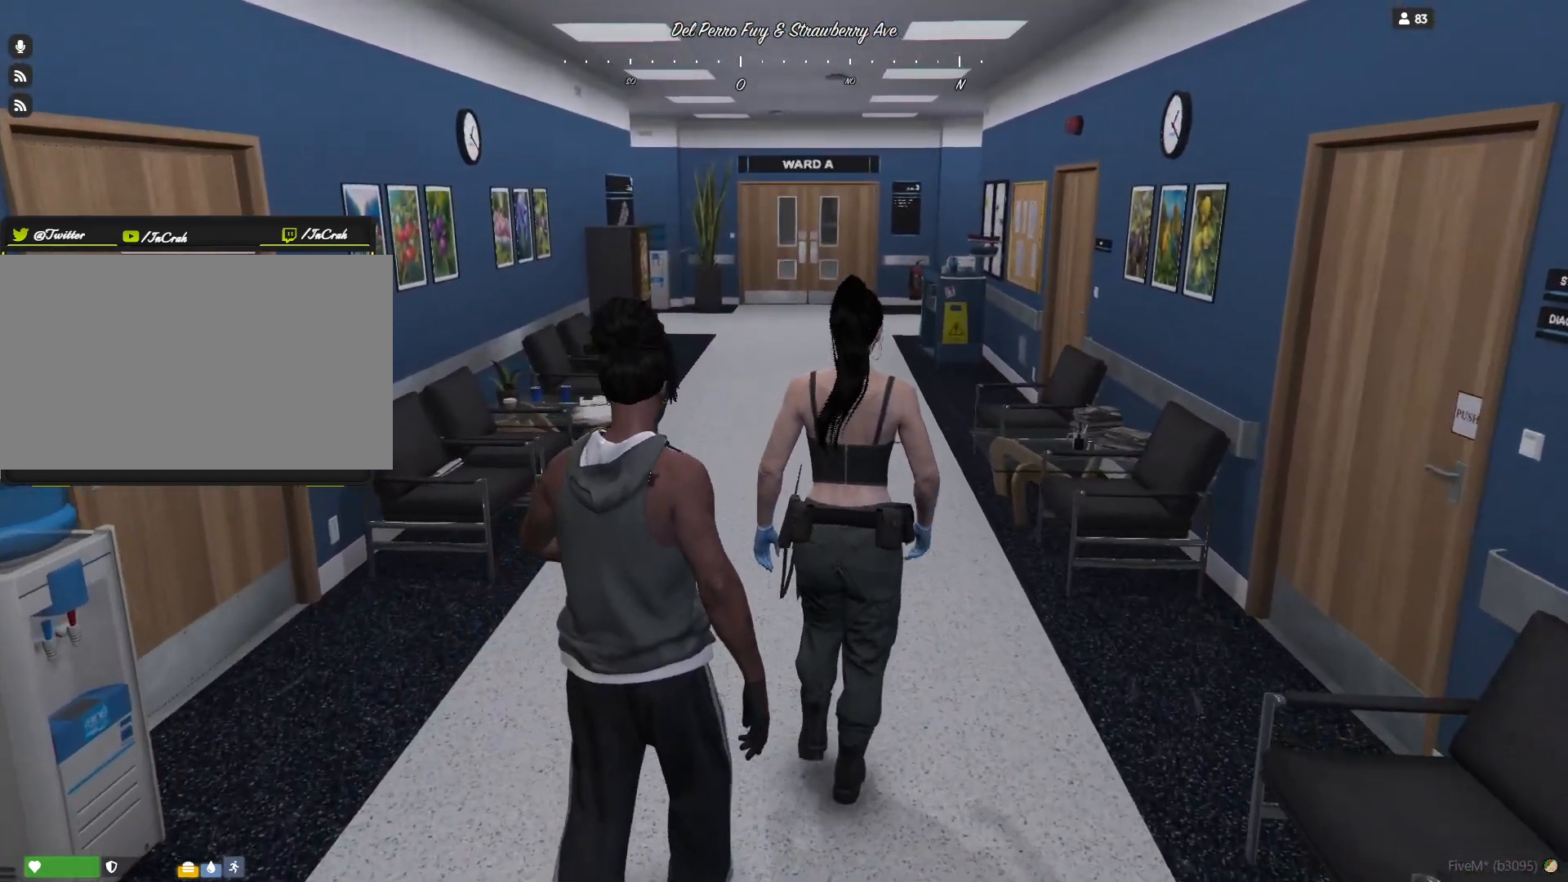
{"keys": [], "events": [[367, "d", "down"], [467, "d", "up"]]}
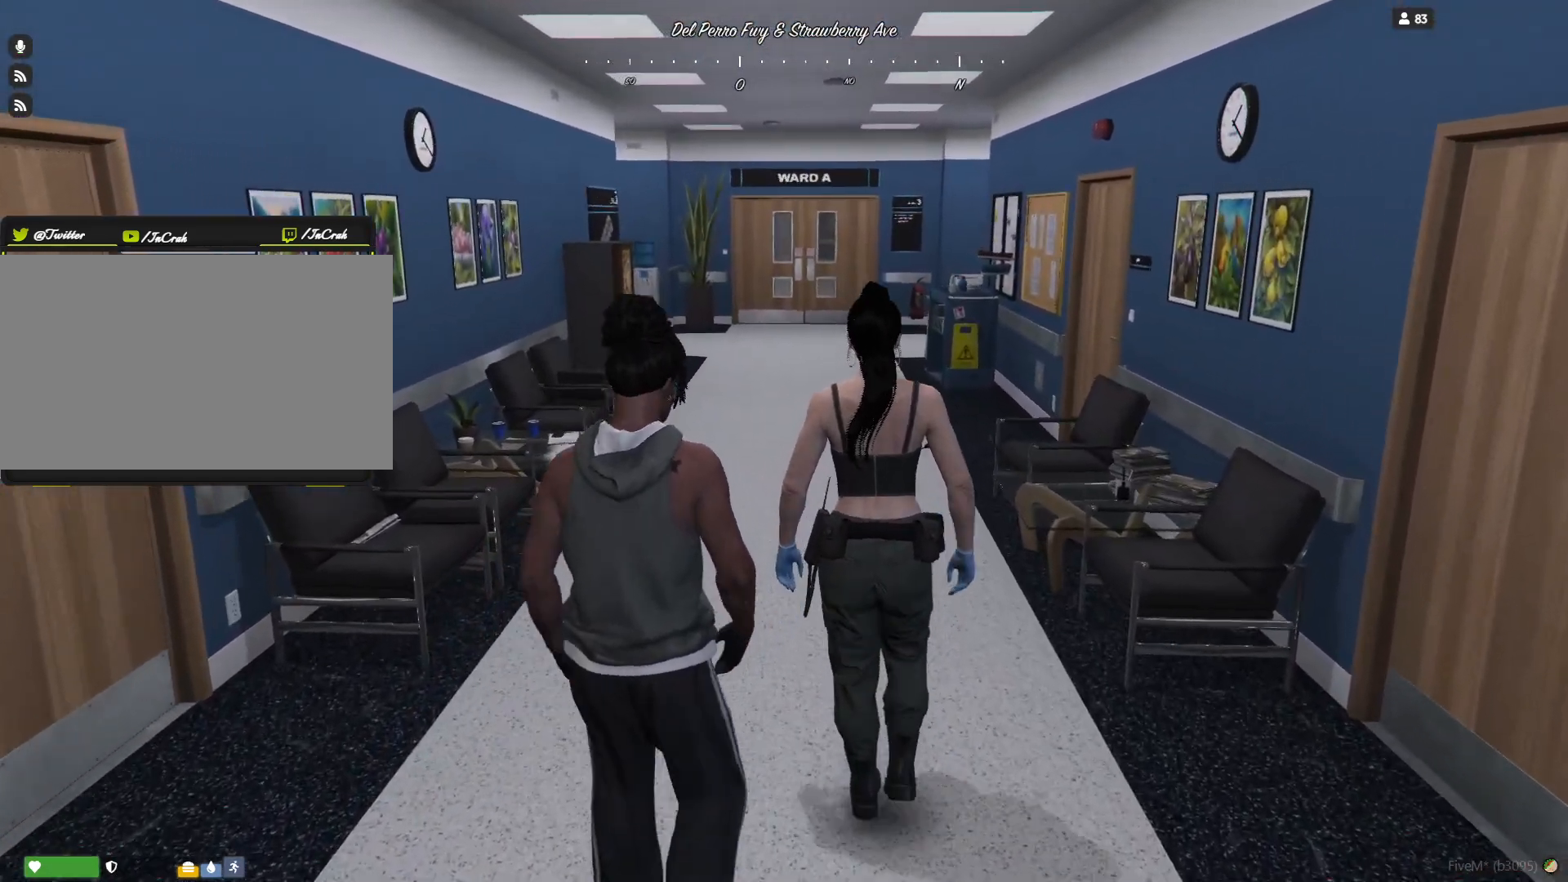
{"keys": [], "events": []}
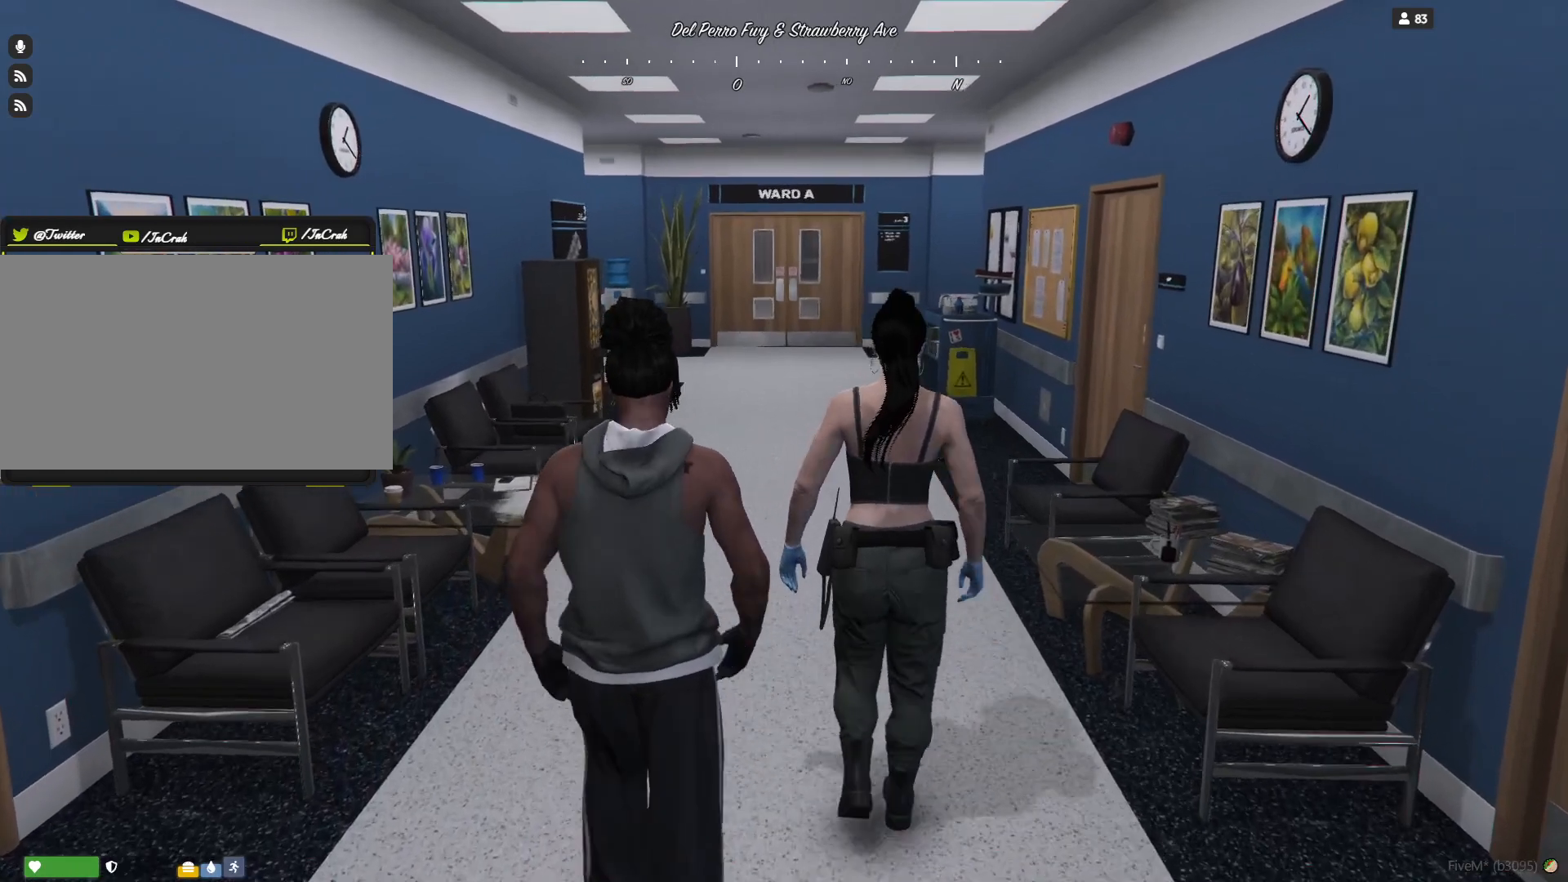
{"keys": [], "events": []}
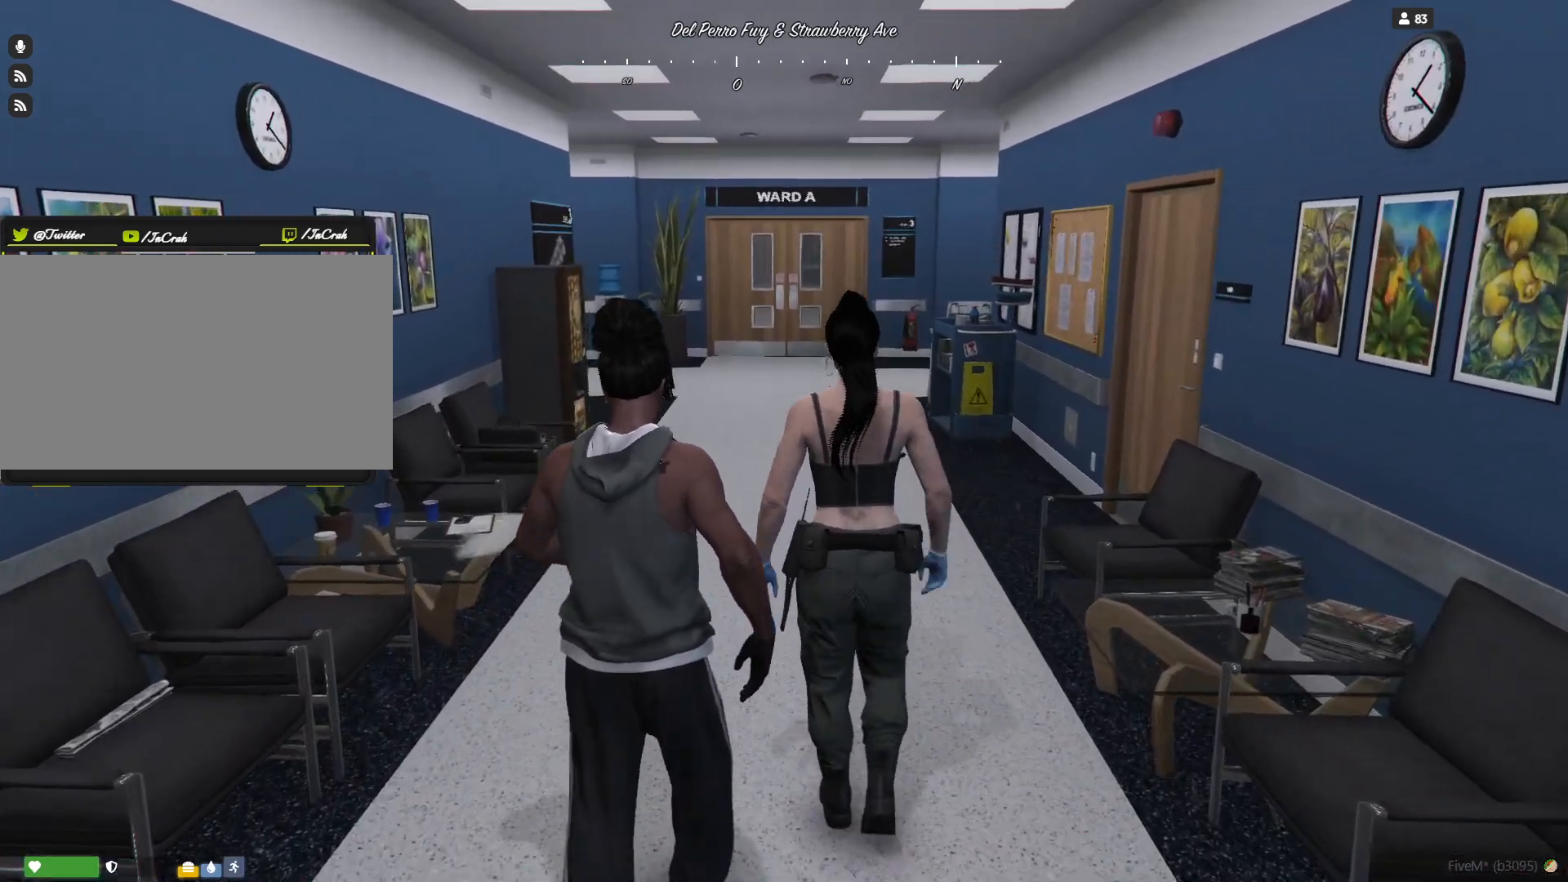
{"keys": [], "events": []}
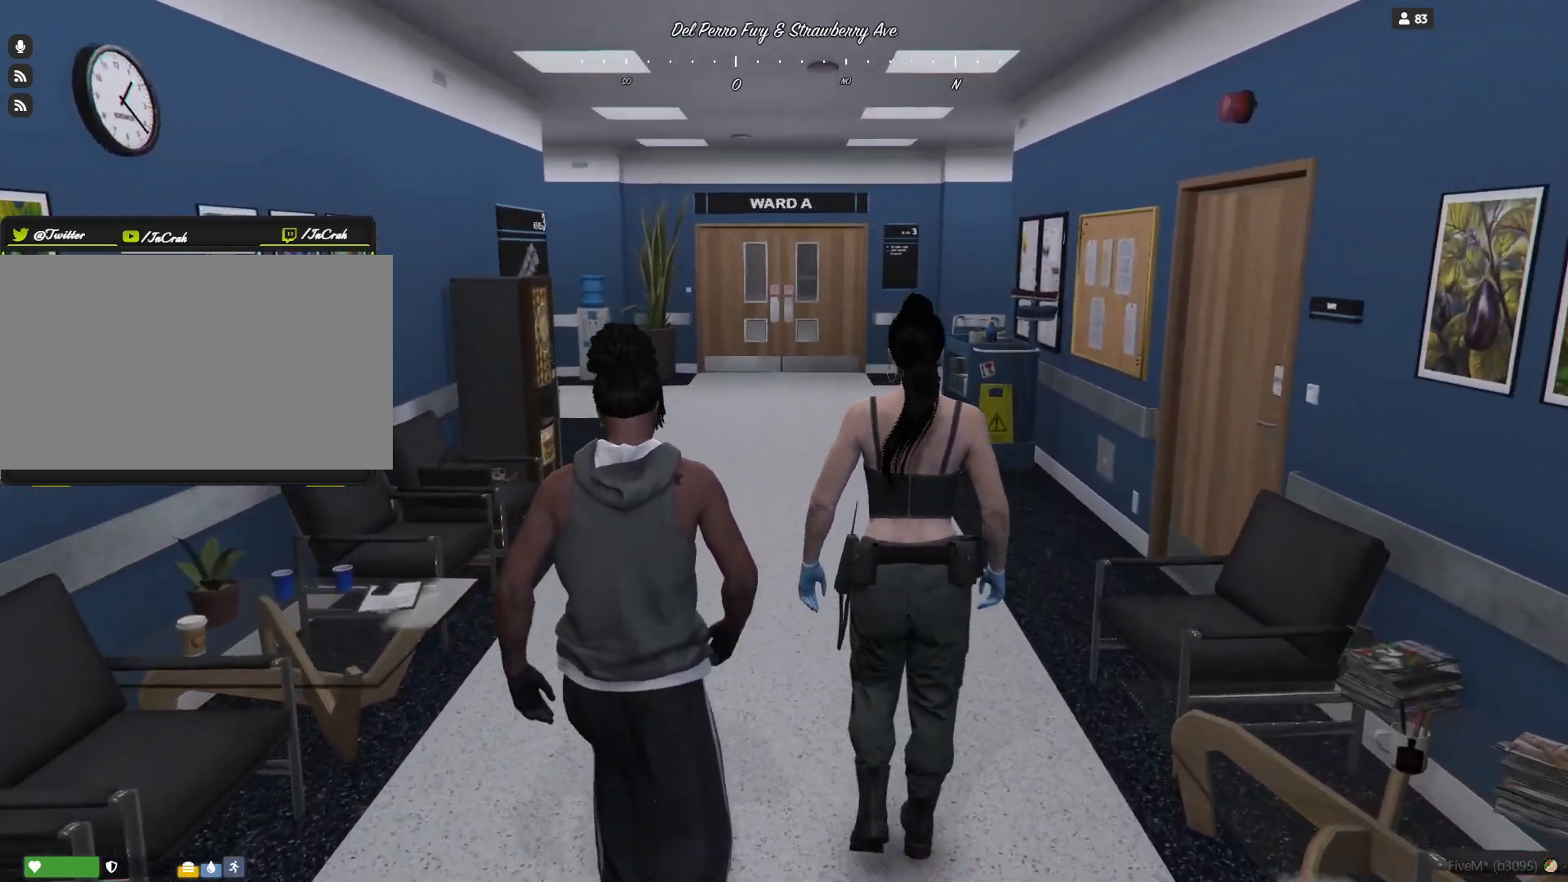
{"keys": [], "events": []}
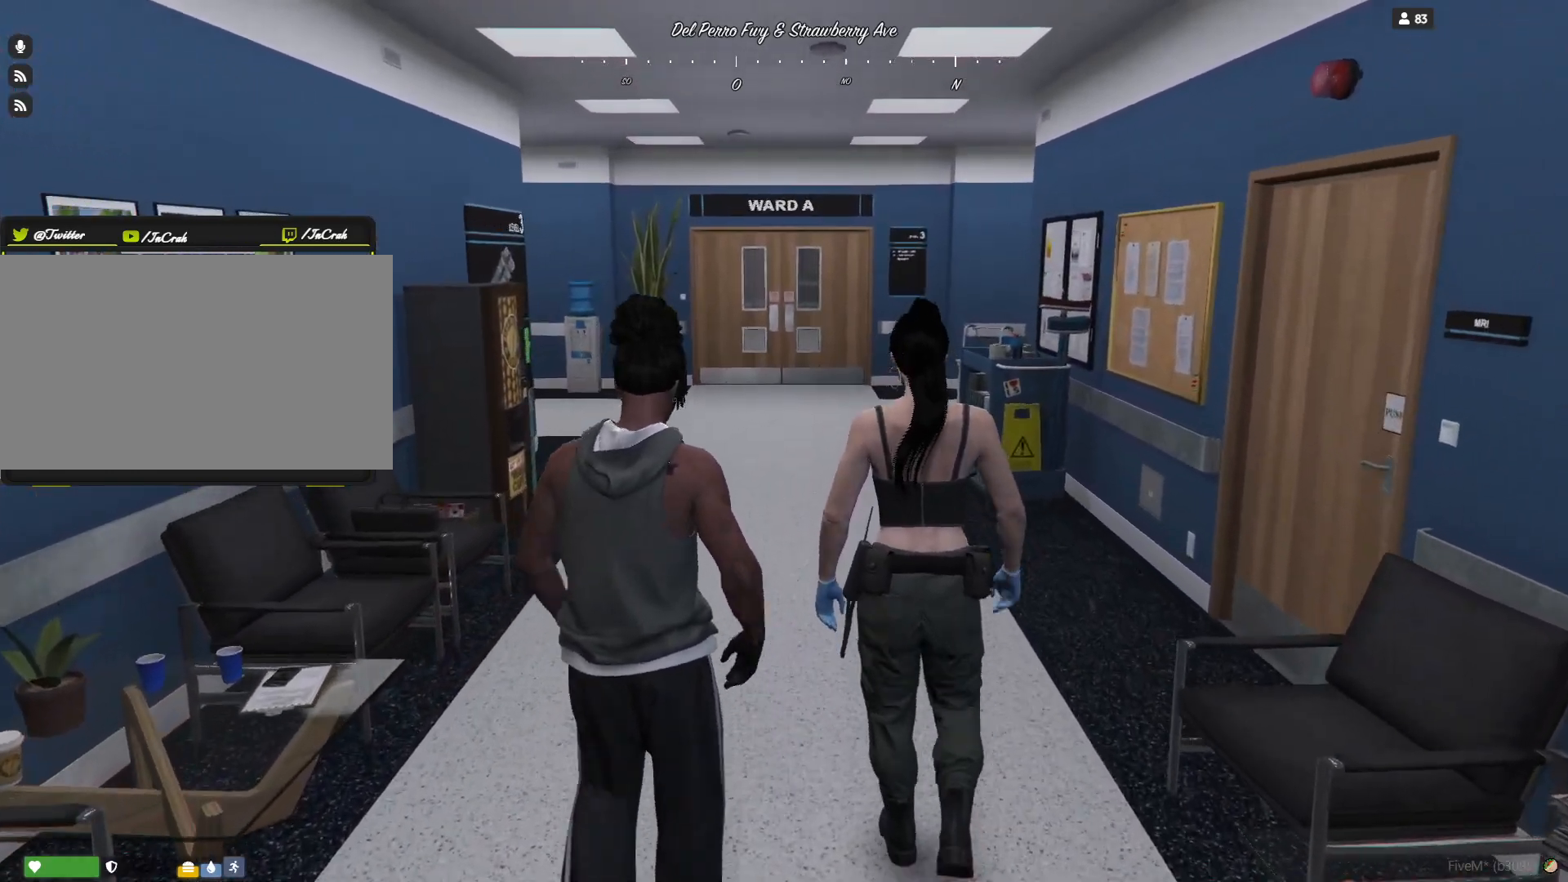
{"keys": [], "events": []}
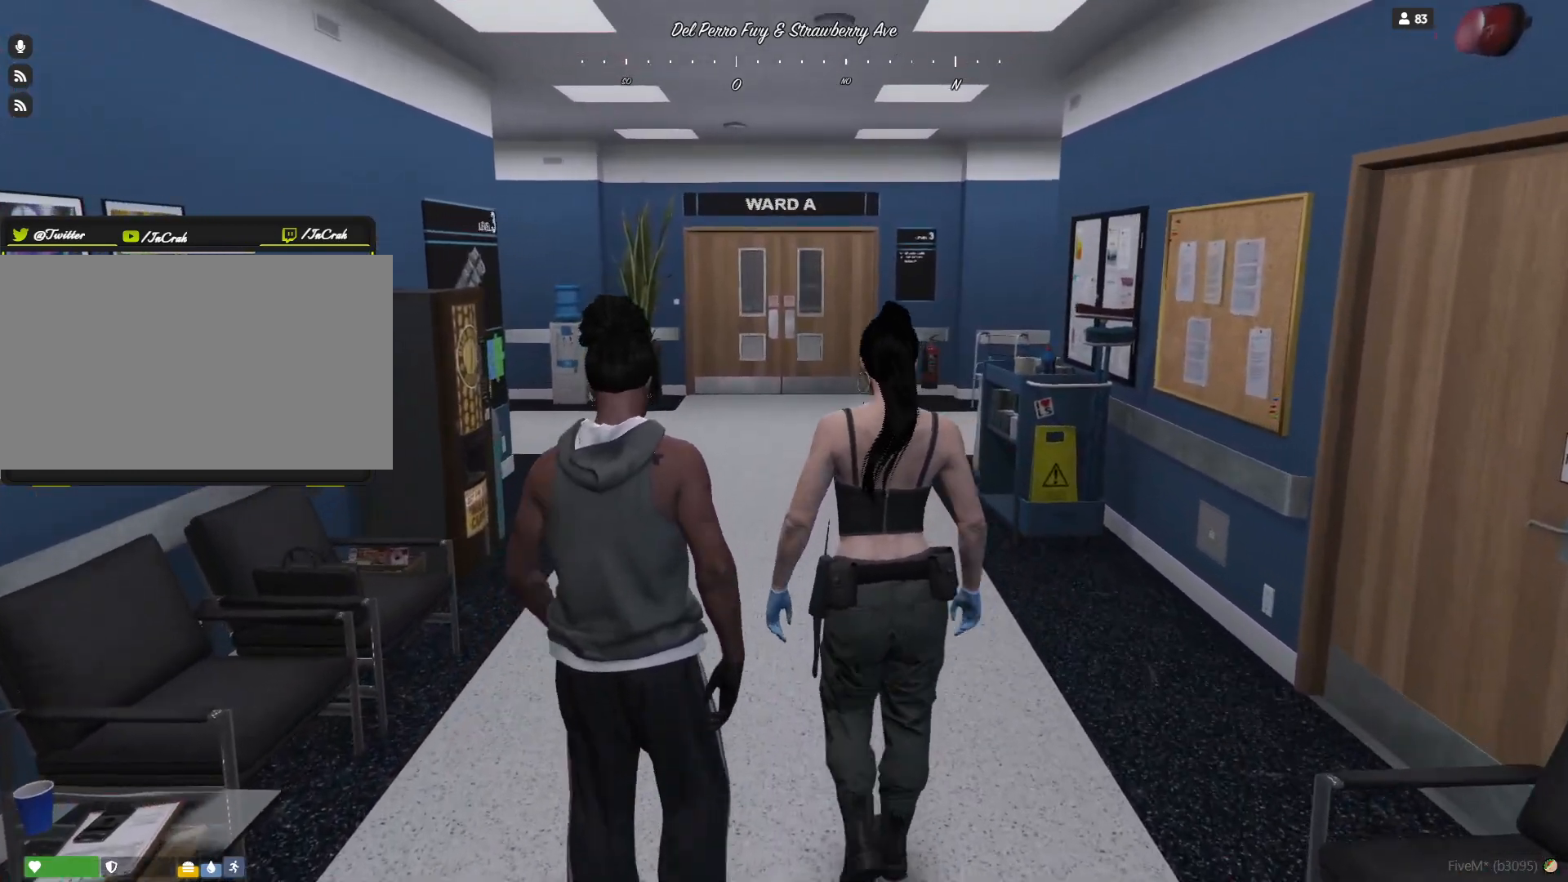
{"keys": [], "events": []}
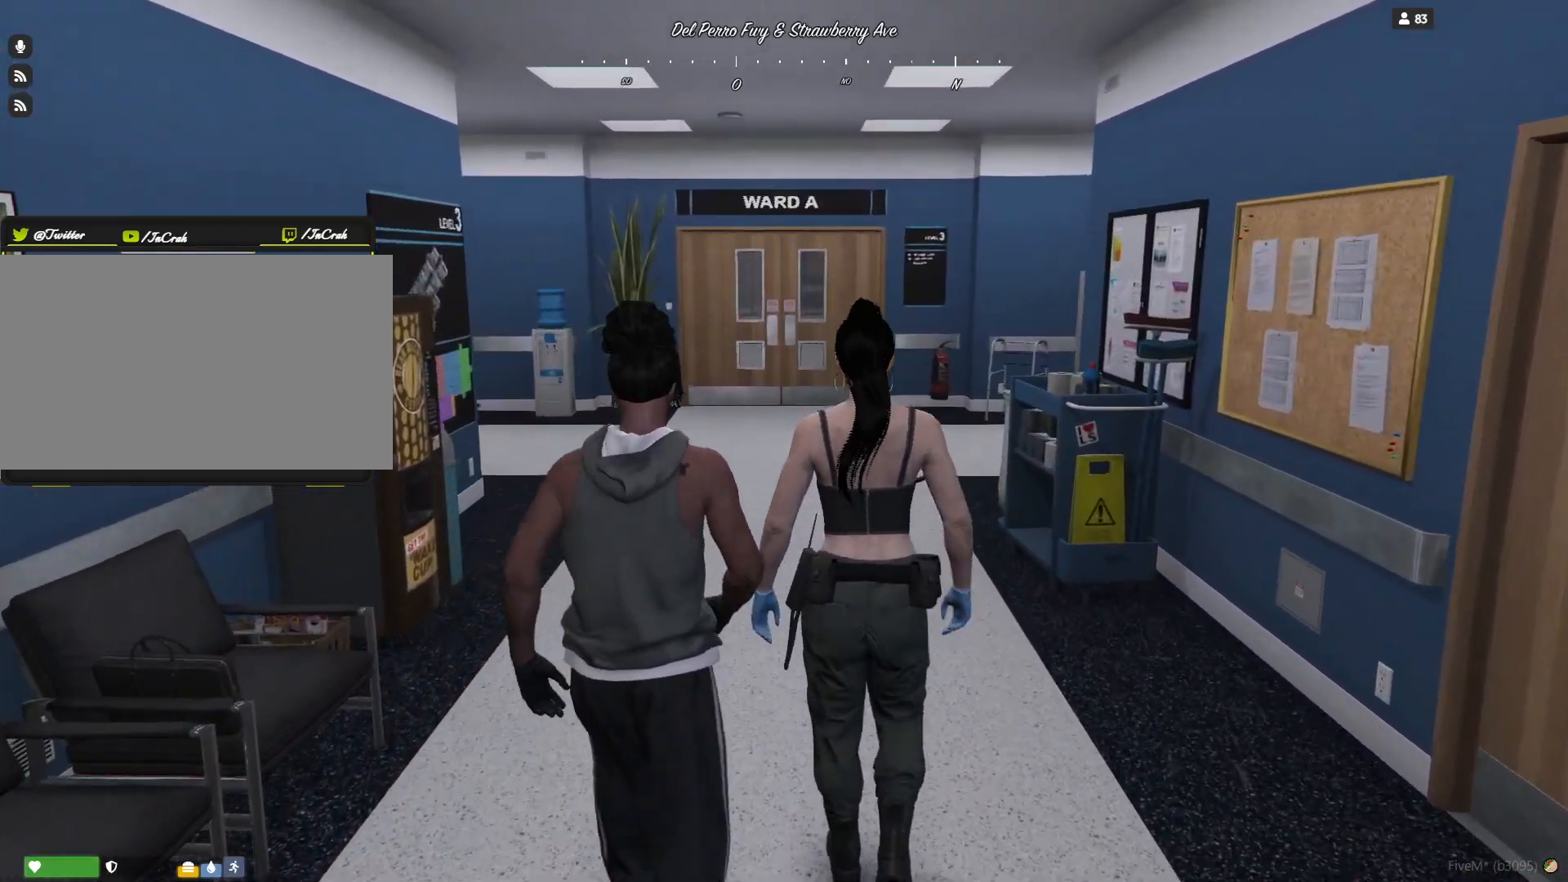
{"keys": [], "events": [[134, "q", "down"], [300, "q", "up"]]}
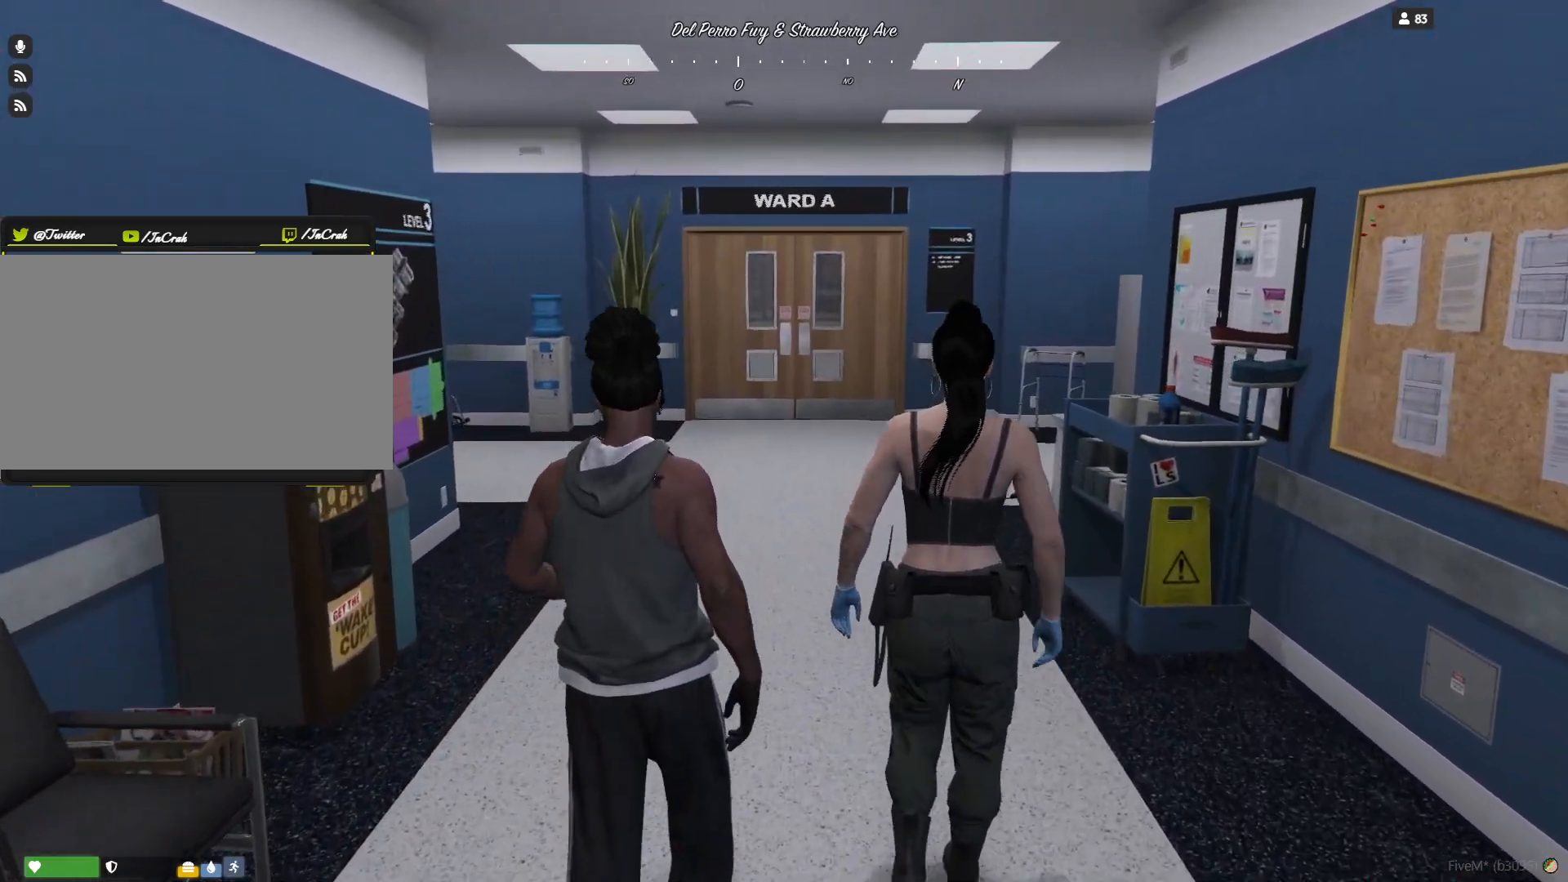
{"keys": [], "events": []}